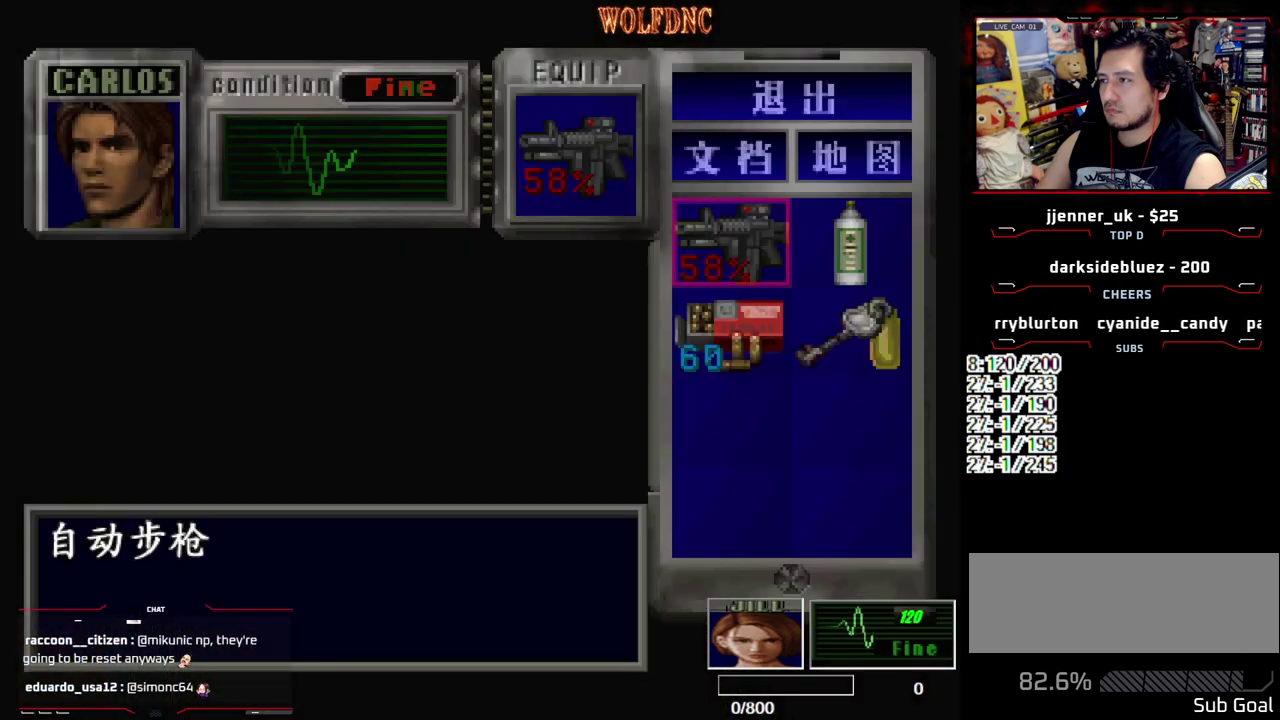
Gameplay with a controller (PlayStation layout); each line is a JSON object with the inputs held at the frame after it. "events" lists button and stick changes between this image and that frame as [ms after this image, input, new state], when the widget could be followed in between. Not read: L3 R3 other_buttons.
{"buttons": ["CROSS"], "events": [[450, "CROSS", "down"]]}
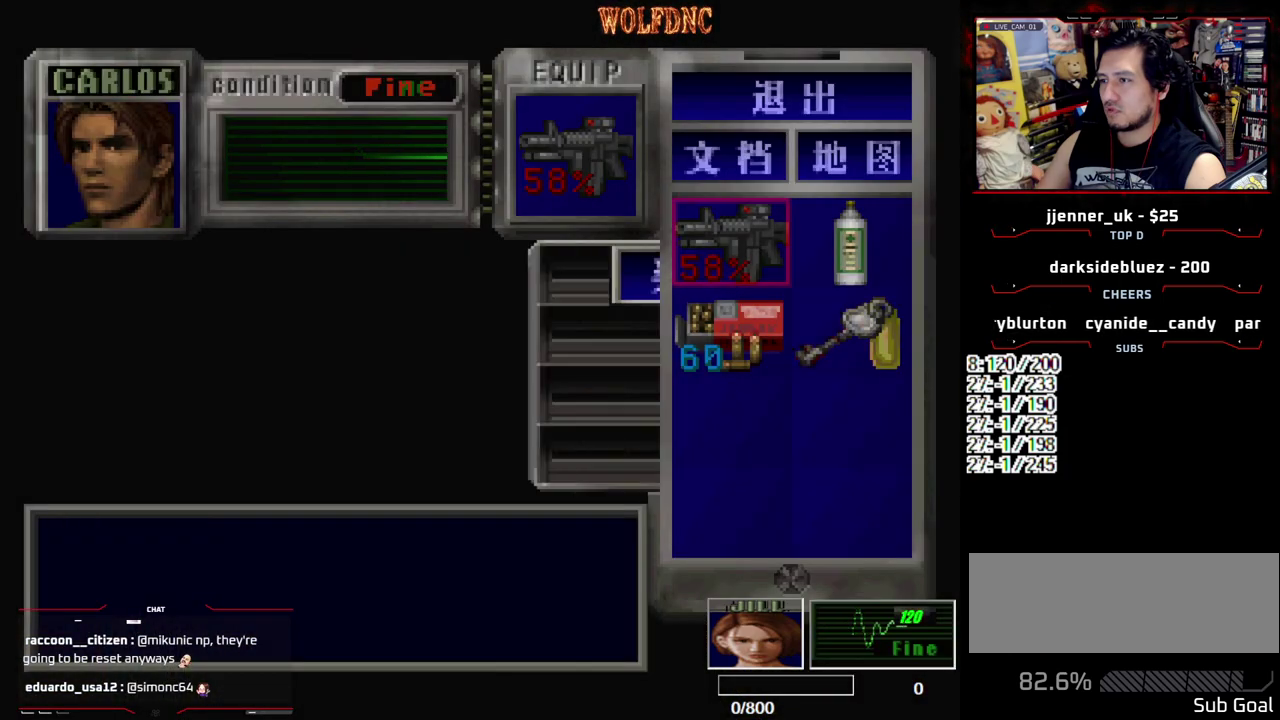
{"buttons": ["SQUARE"], "events": [[100, "CROSS", "up"], [150, "DPAD_UP", "down"], [233, "CROSS", "down"], [233, "DPAD_UP", "up"], [333, "CROSS", "up"], [467, "SQUARE", "down"]]}
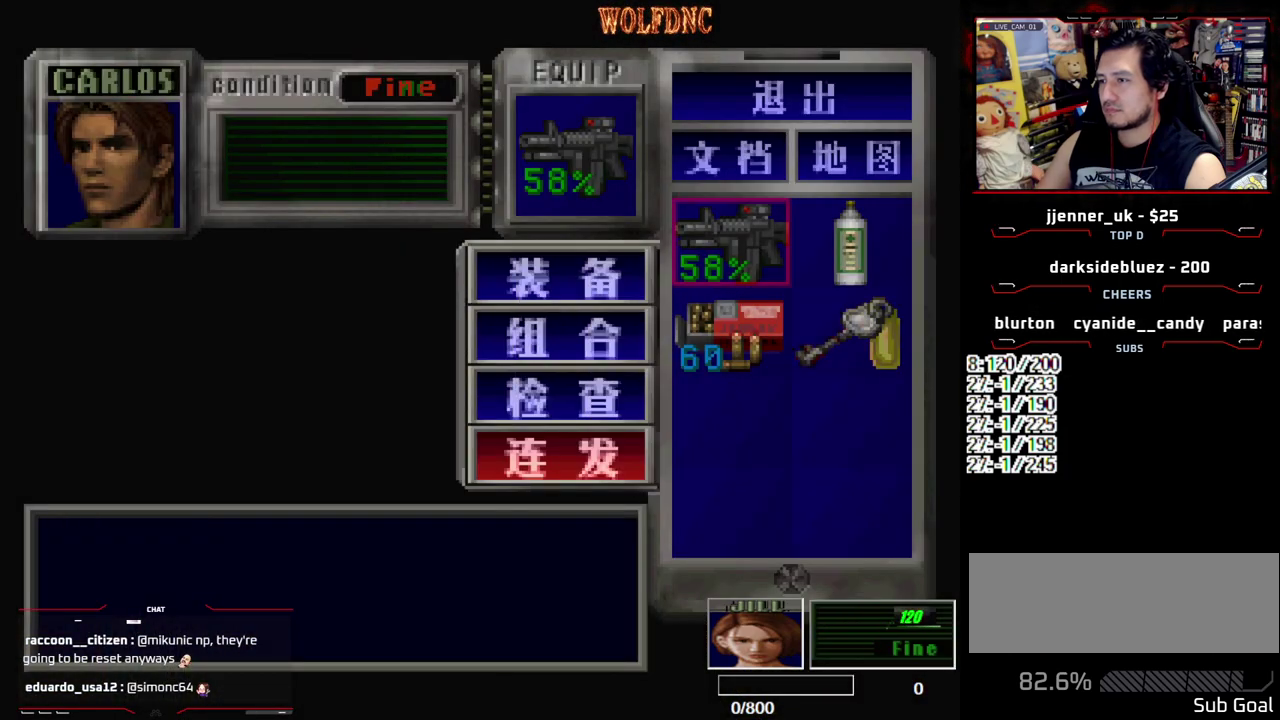
{"buttons": [], "events": [[67, "SQUARE", "up"], [200, "SQUARE", "down"], [300, "SQUARE", "up"]]}
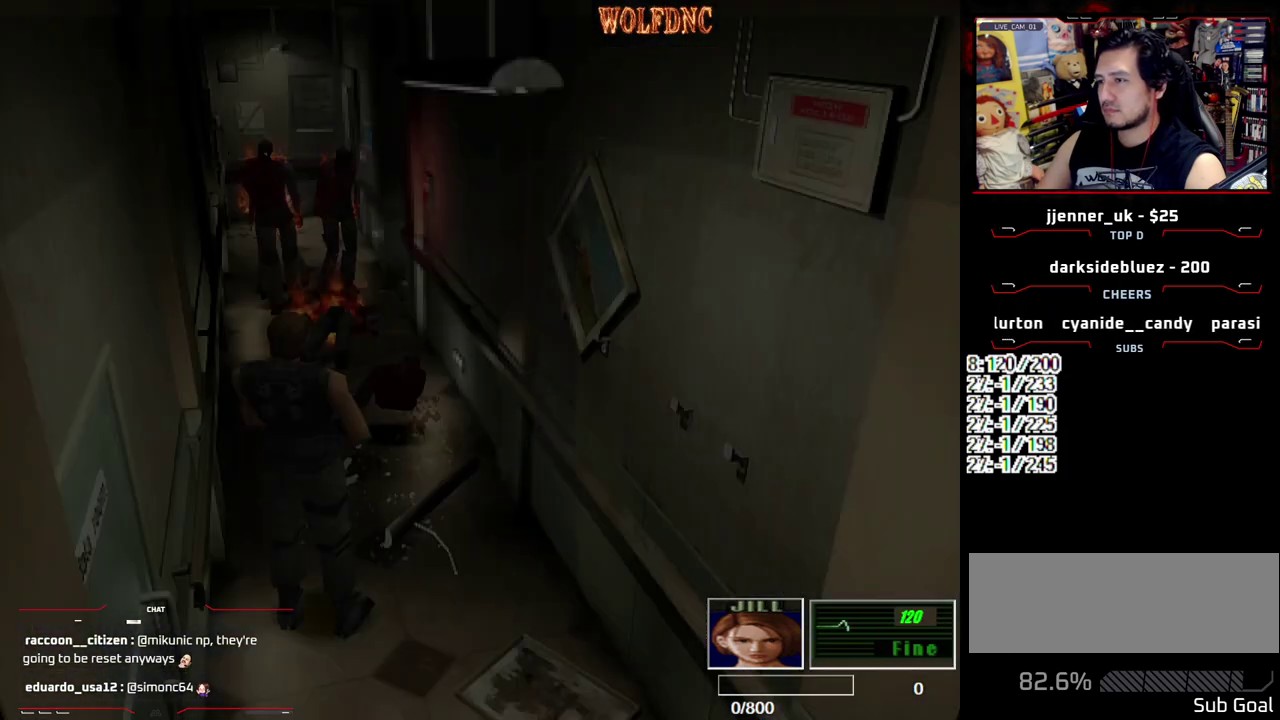
{"buttons": ["DPAD_UP", "DPAD_RIGHT"], "events": [[33, "DPAD_DOWN", "down"], [33, "DPAD_RIGHT", "down"], [83, "SQUARE", "down"], [167, "DPAD_DOWN", "up"], [167, "SQUARE", "up"], [367, "DPAD_RIGHT", "up"], [450, "DPAD_RIGHT", "down"], [450, "DPAD_UP", "down"]]}
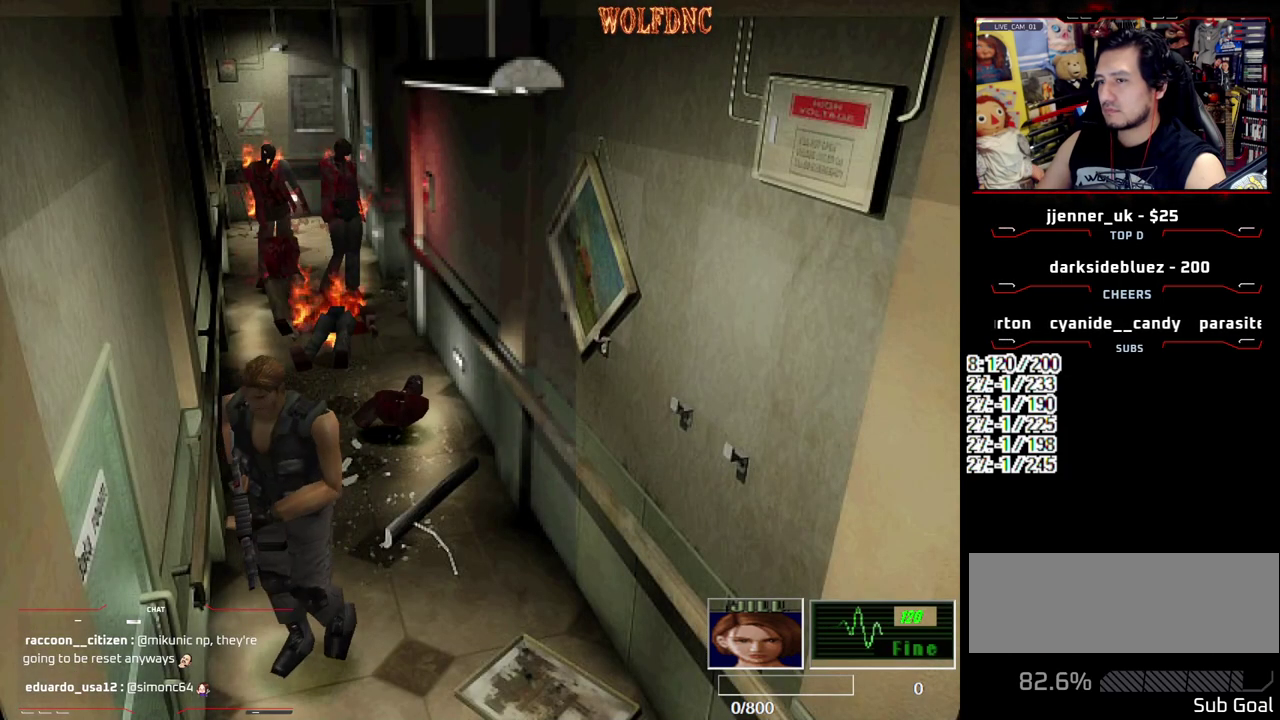
{"buttons": ["CIRCLE"], "events": [[100, "DPAD_RIGHT", "up"], [133, "DPAD_UP", "up"], [333, "CIRCLE", "down"], [383, "CIRCLE", "up"], [467, "CIRCLE", "down"]]}
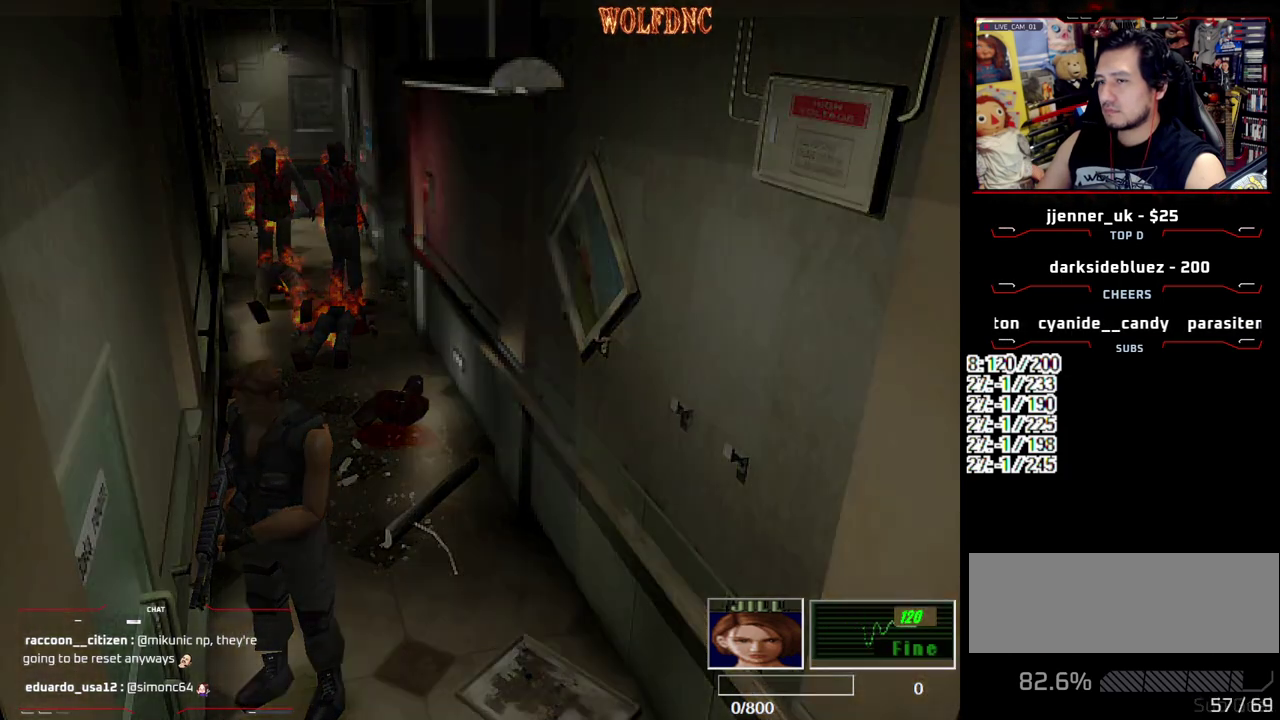
{"buttons": [], "events": [[67, "CIRCLE", "up"], [350, "CROSS", "down"], [433, "CROSS", "up"]]}
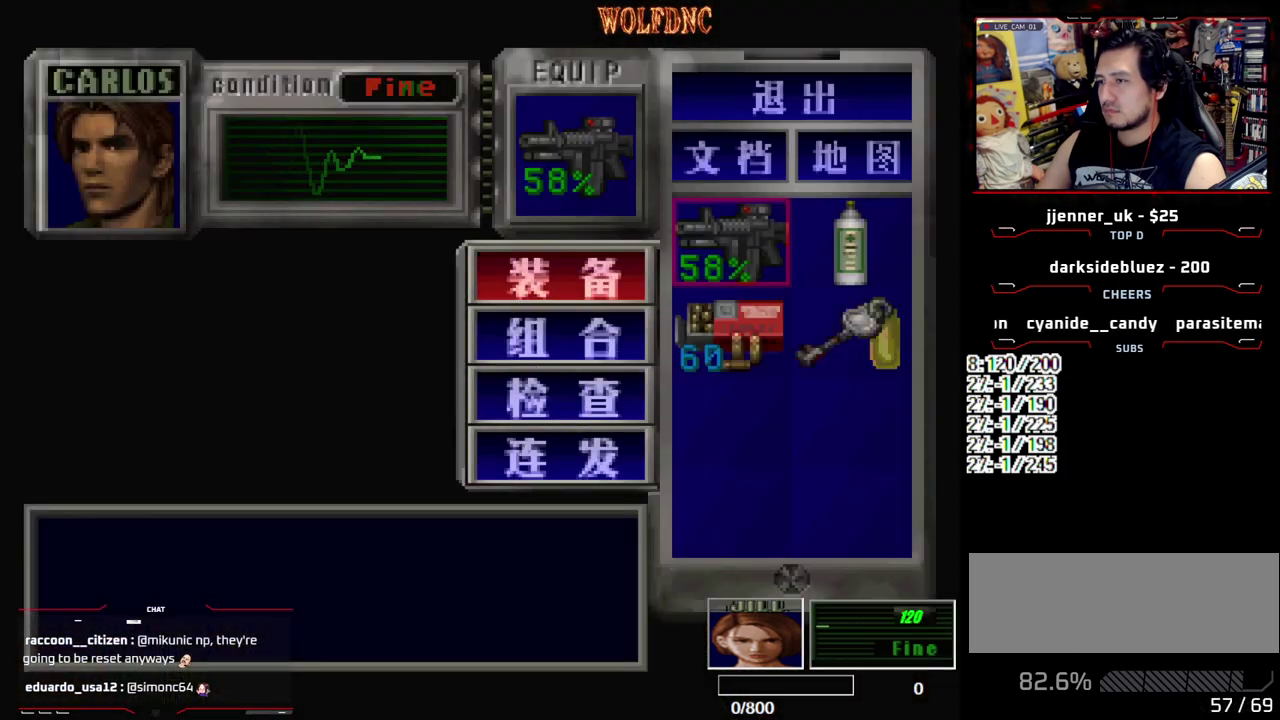
{"buttons": ["SQUARE", "DPAD_UP"], "events": [[33, "CROSS", "down"], [117, "CROSS", "up"], [267, "SQUARE", "down"], [367, "SQUARE", "up"], [450, "DPAD_UP", "down"], [450, "SQUARE", "down"]]}
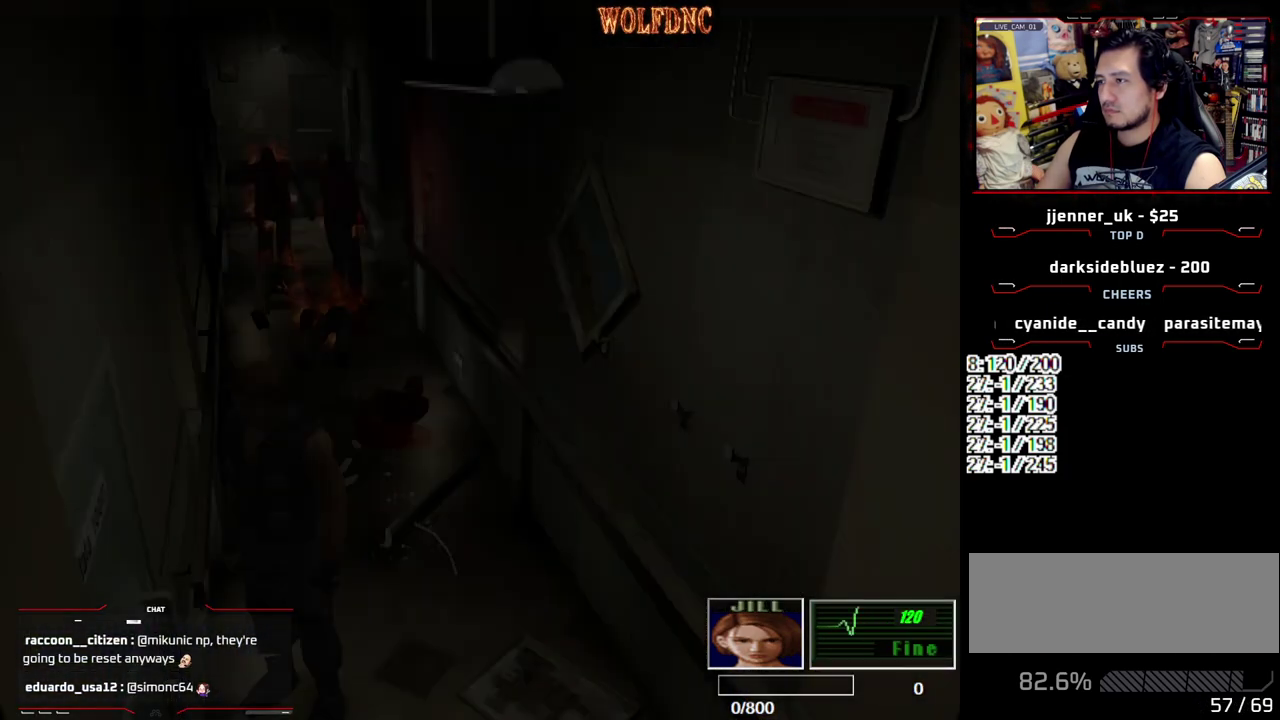
{"buttons": ["DPAD_UP", "DPAD_LEFT"], "events": [[50, "DPAD_RIGHT", "down"], [100, "CROSS", "down"], [183, "SQUARE", "up"], [283, "DPAD_RIGHT", "up"], [383, "CROSS", "up"], [417, "DPAD_LEFT", "down"]]}
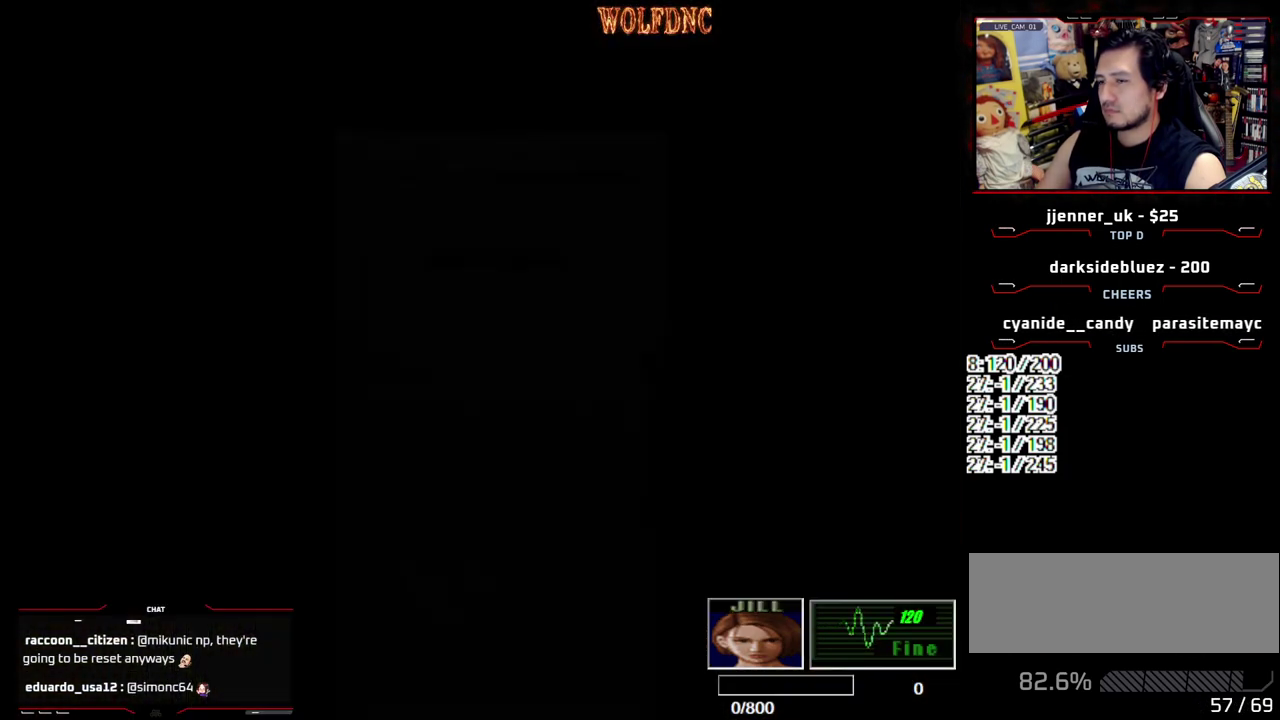
{"buttons": [], "events": [[67, "DPAD_LEFT", "up"], [67, "DPAD_UP", "up"], [383, "SELECT", "down"], [483, "SELECT", "up"]]}
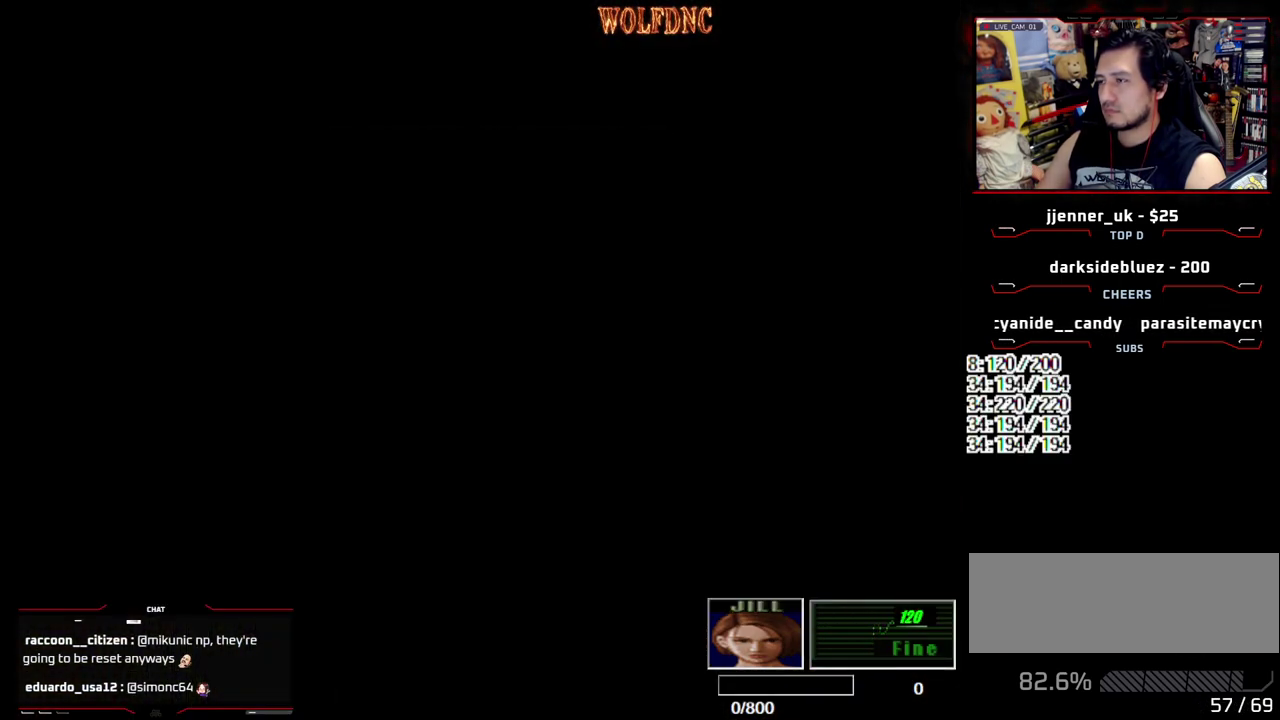
{"buttons": ["CIRCLE"], "events": [[83, "SELECT", "down"], [133, "SELECT", "up"], [500, "CIRCLE", "down"]]}
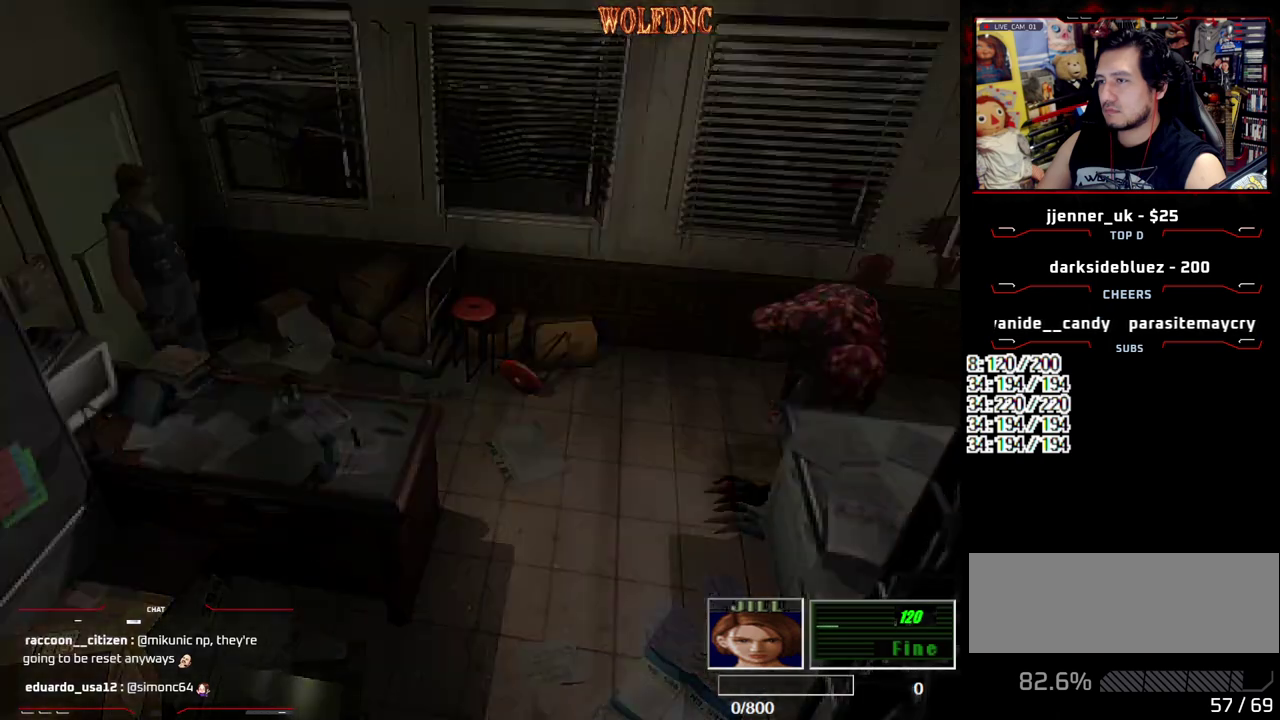
{"buttons": [], "events": [[50, "CIRCLE", "up"], [150, "CIRCLE", "down"], [233, "CIRCLE", "up"]]}
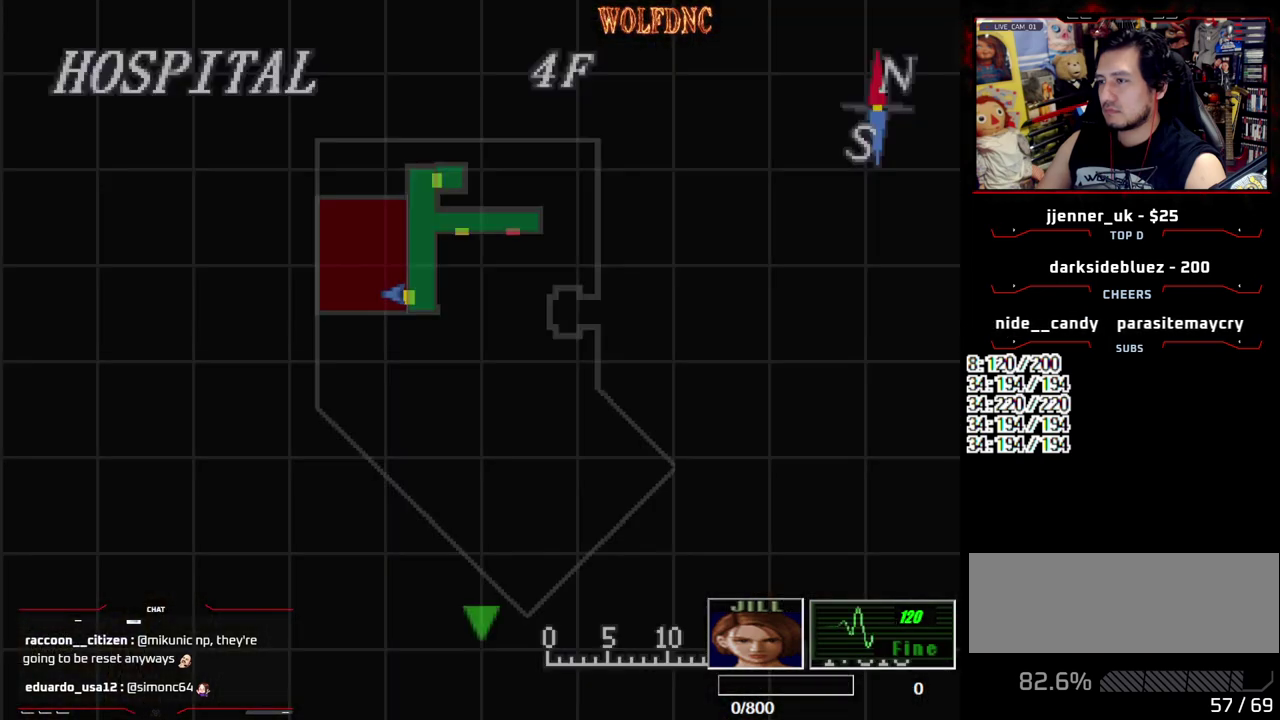
{"buttons": [], "events": []}
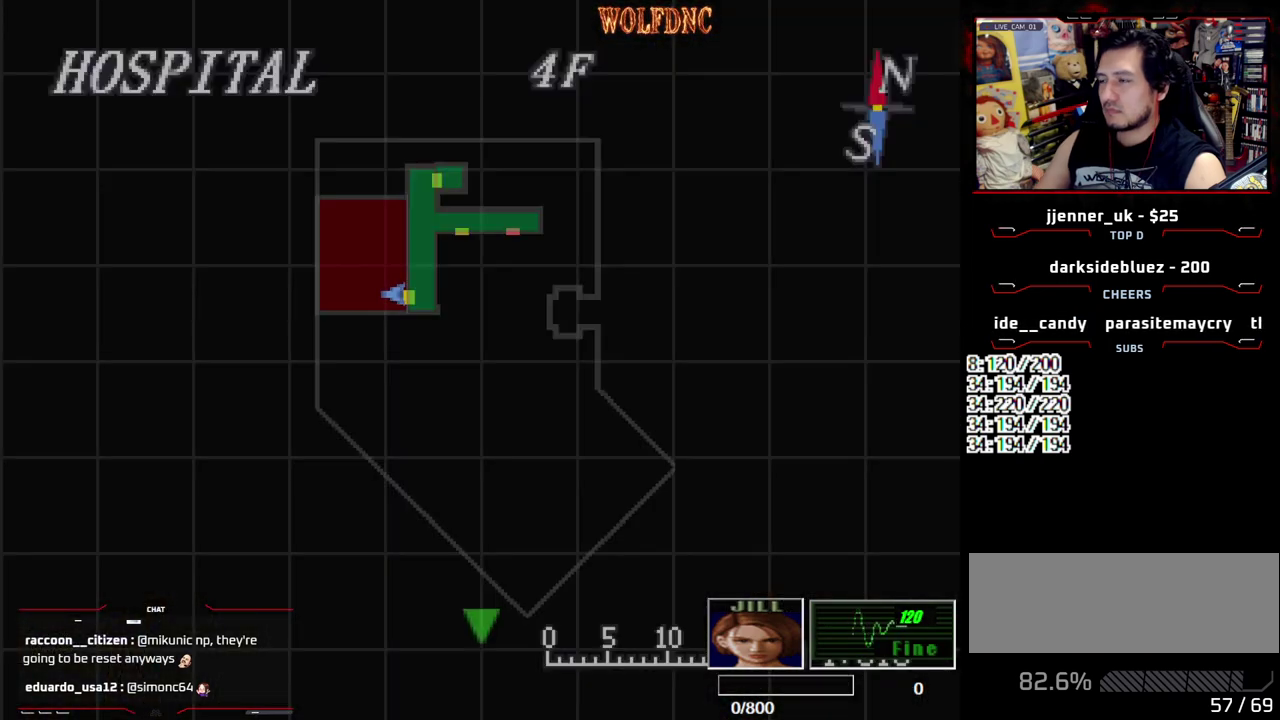
{"buttons": [], "events": []}
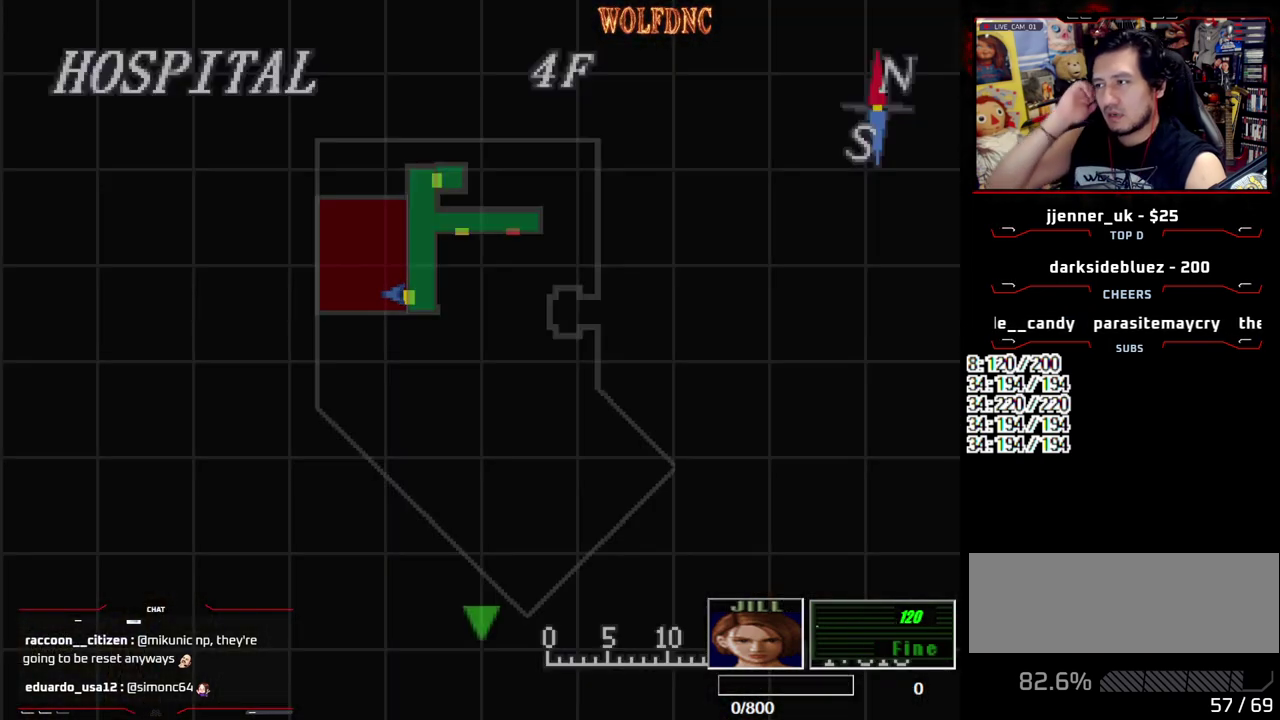
{"buttons": [], "events": []}
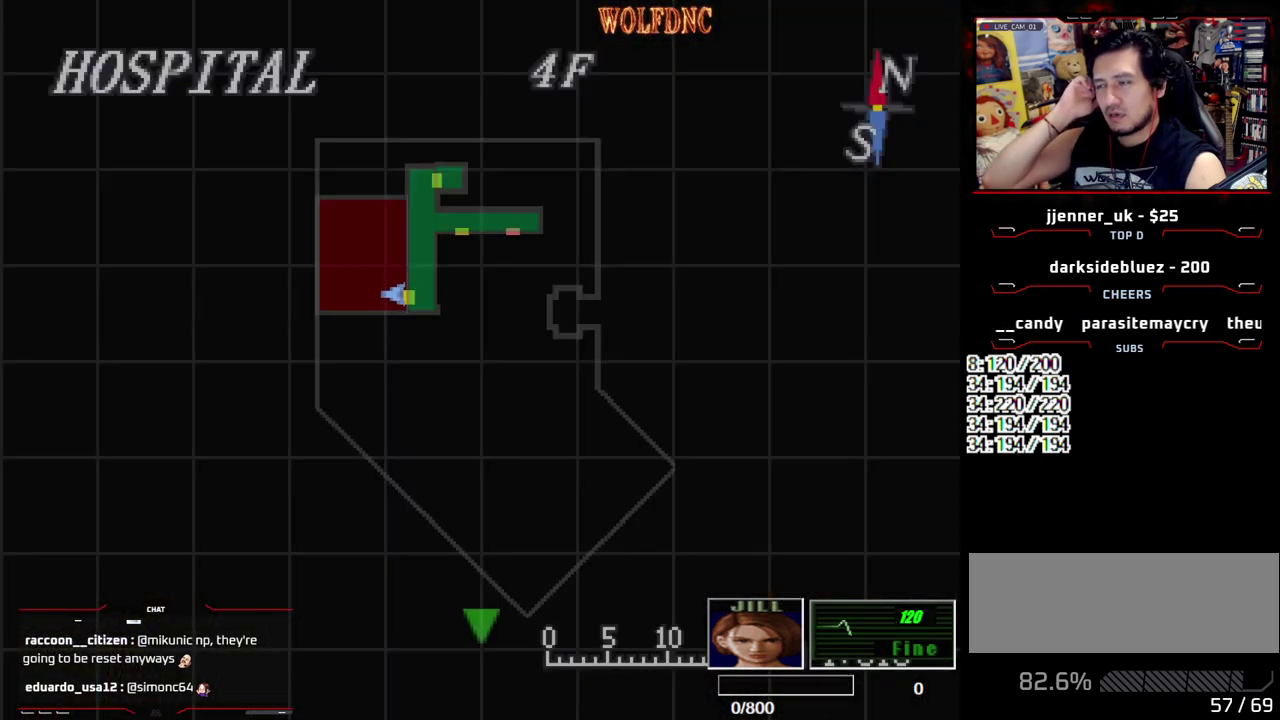
{"buttons": [], "events": []}
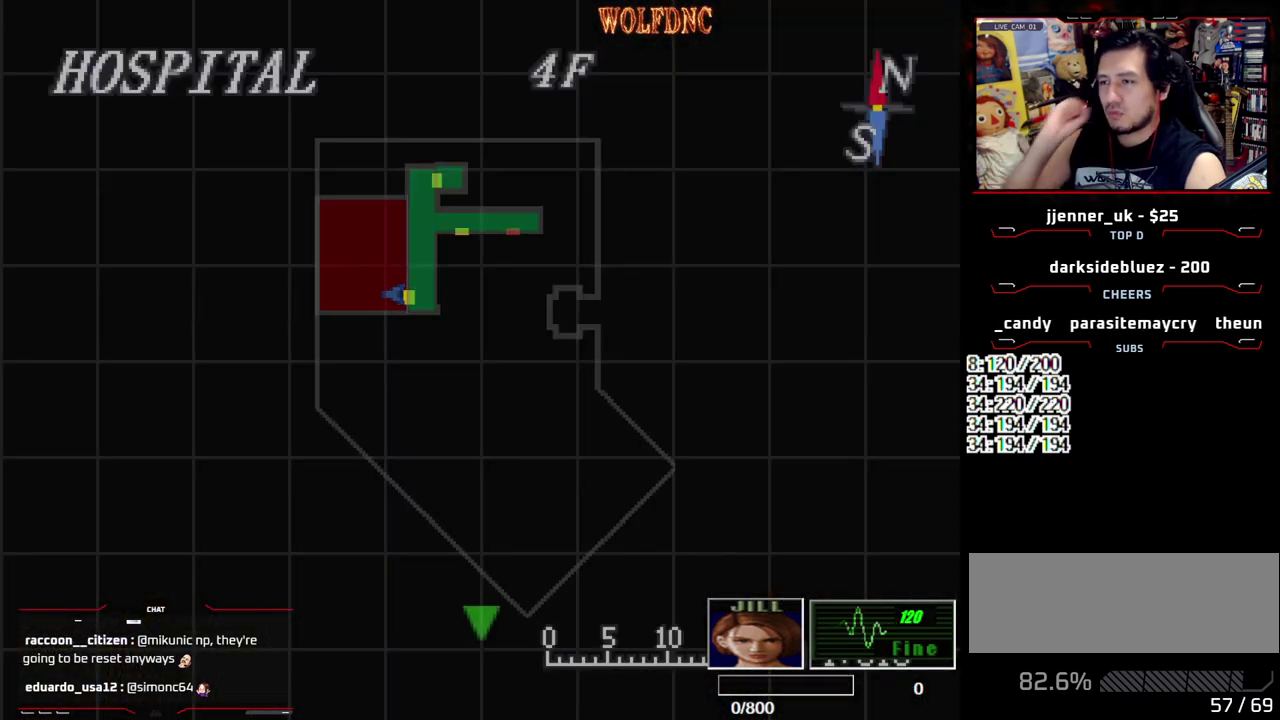
{"buttons": [], "events": []}
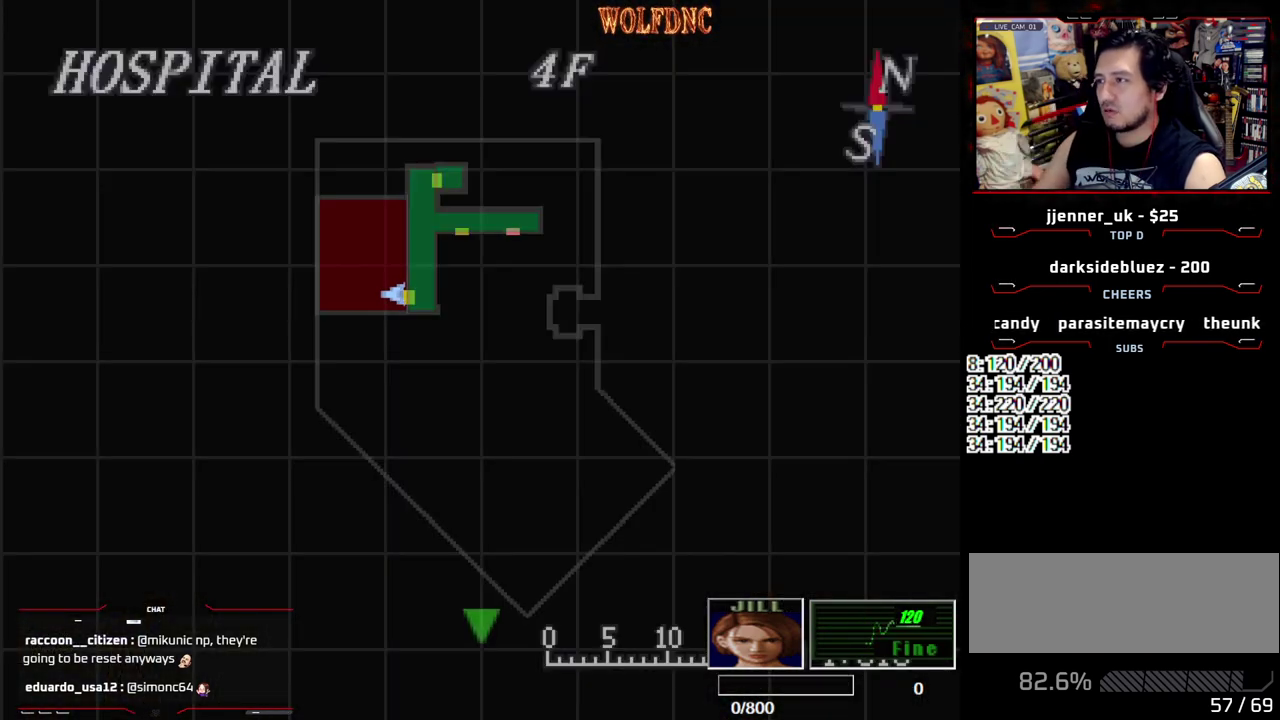
{"buttons": [], "events": []}
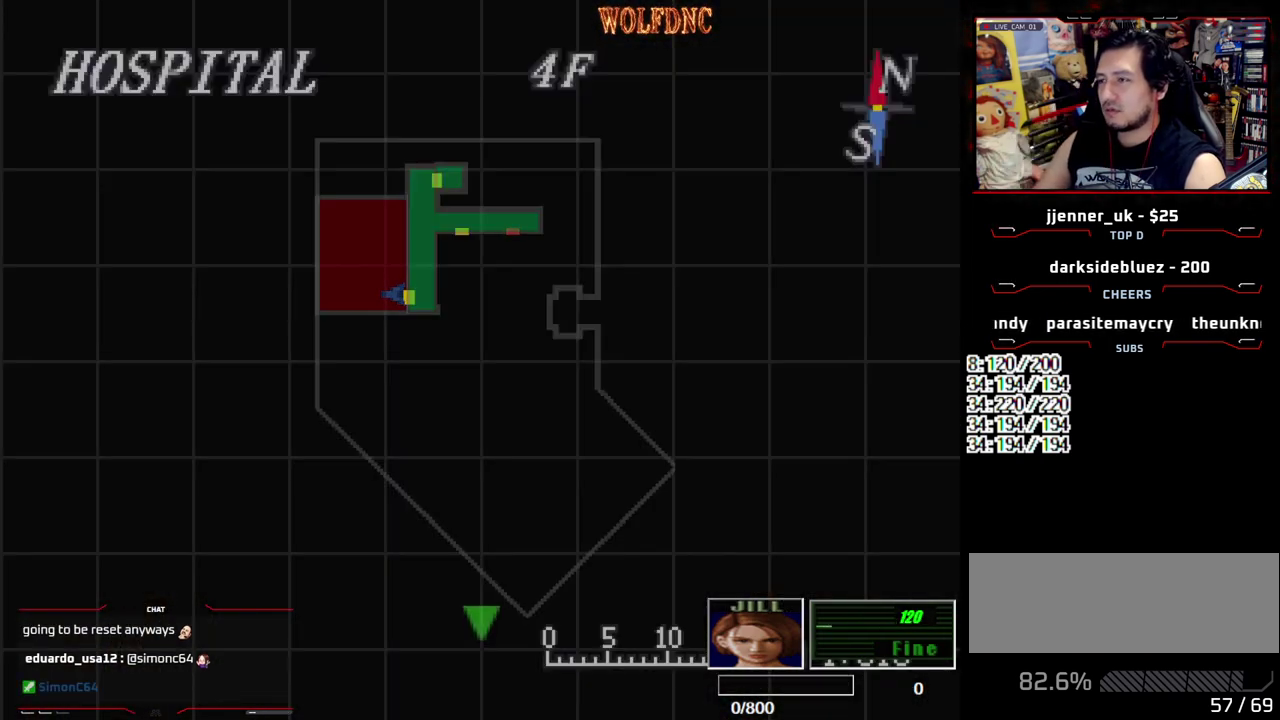
{"buttons": [], "events": []}
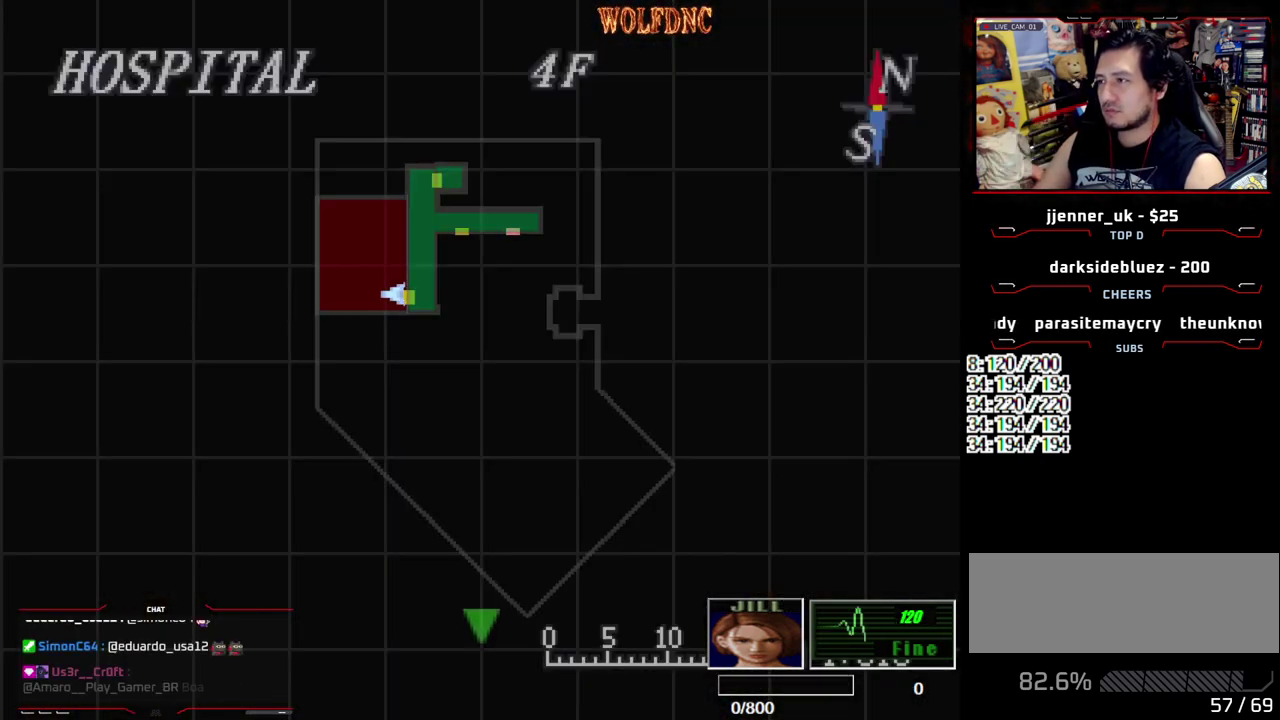
{"buttons": ["SQUARE"], "events": [[450, "SQUARE", "down"]]}
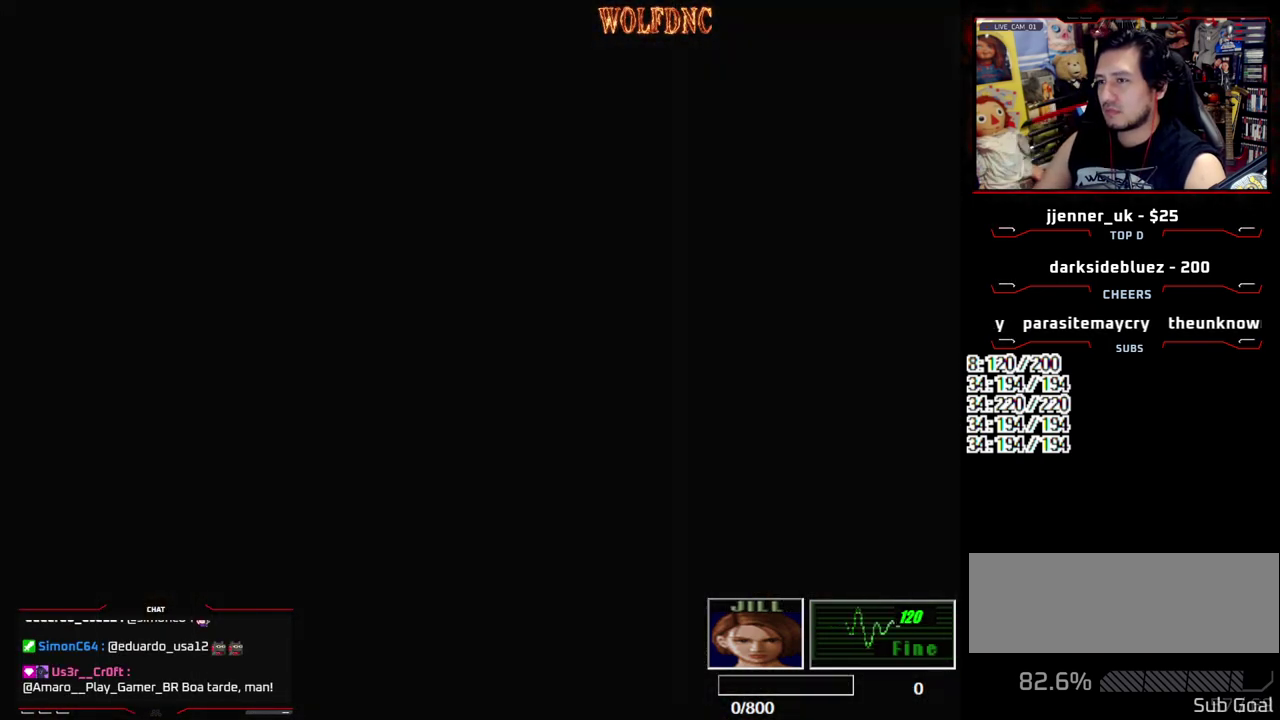
{"buttons": ["SQUARE", "DPAD_UP", "DPAD_RIGHT"], "events": [[50, "SQUARE", "up"], [150, "DPAD_UP", "down"], [150, "SQUARE", "down"], [467, "DPAD_RIGHT", "down"]]}
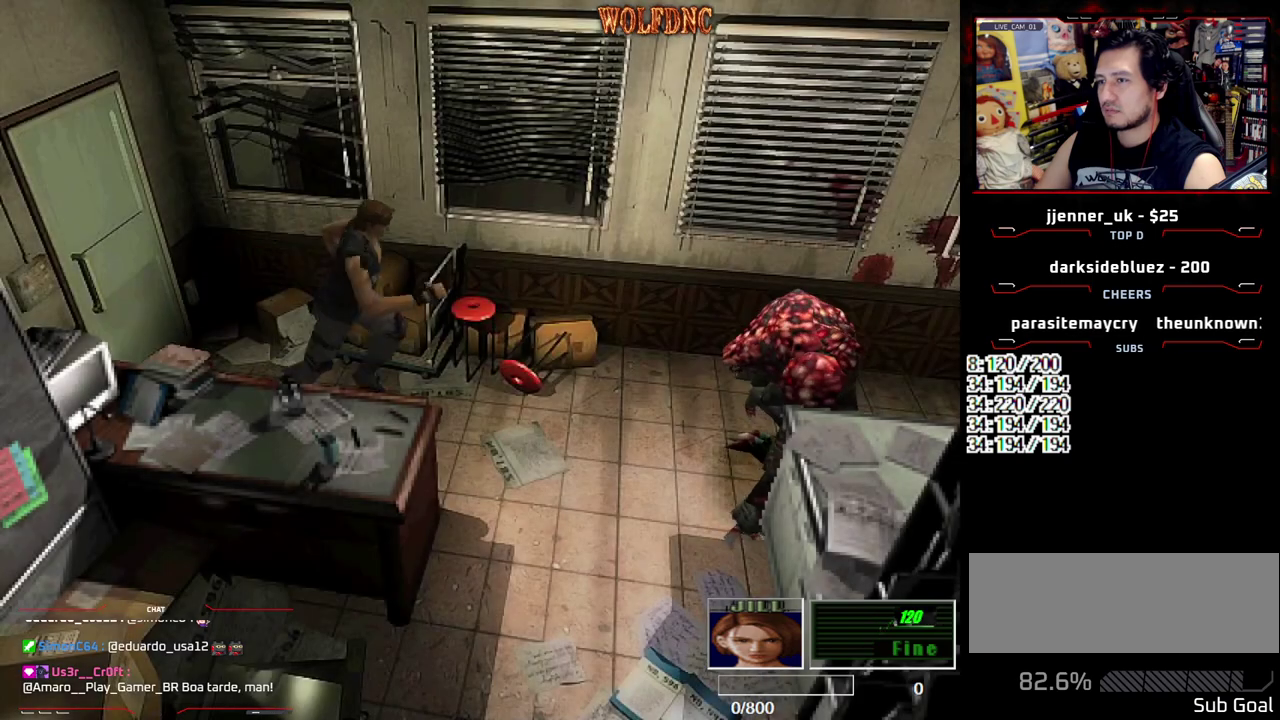
{"buttons": ["SQUARE", "DPAD_UP"], "events": [[483, "DPAD_RIGHT", "up"]]}
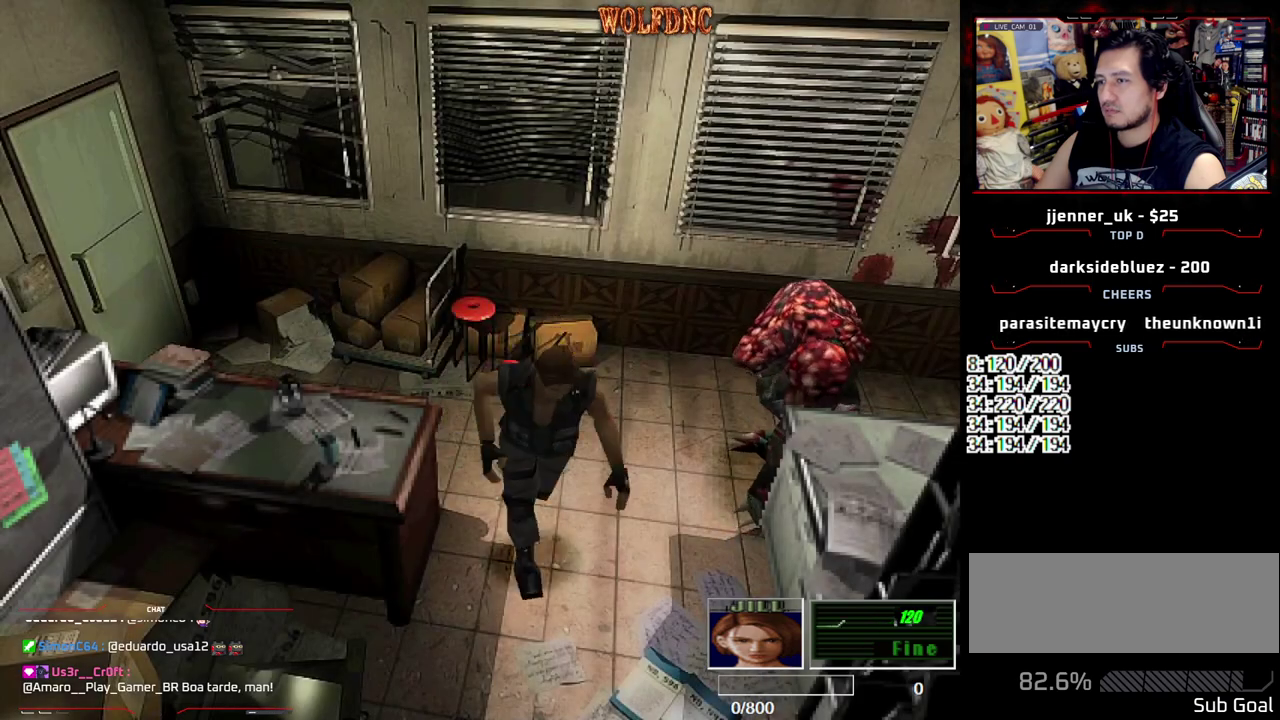
{"buttons": ["DPAD_RIGHT"], "events": [[83, "DPAD_LEFT", "down"], [317, "DPAD_LEFT", "up"], [400, "DPAD_UP", "up"], [400, "SQUARE", "up"], [500, "DPAD_RIGHT", "down"]]}
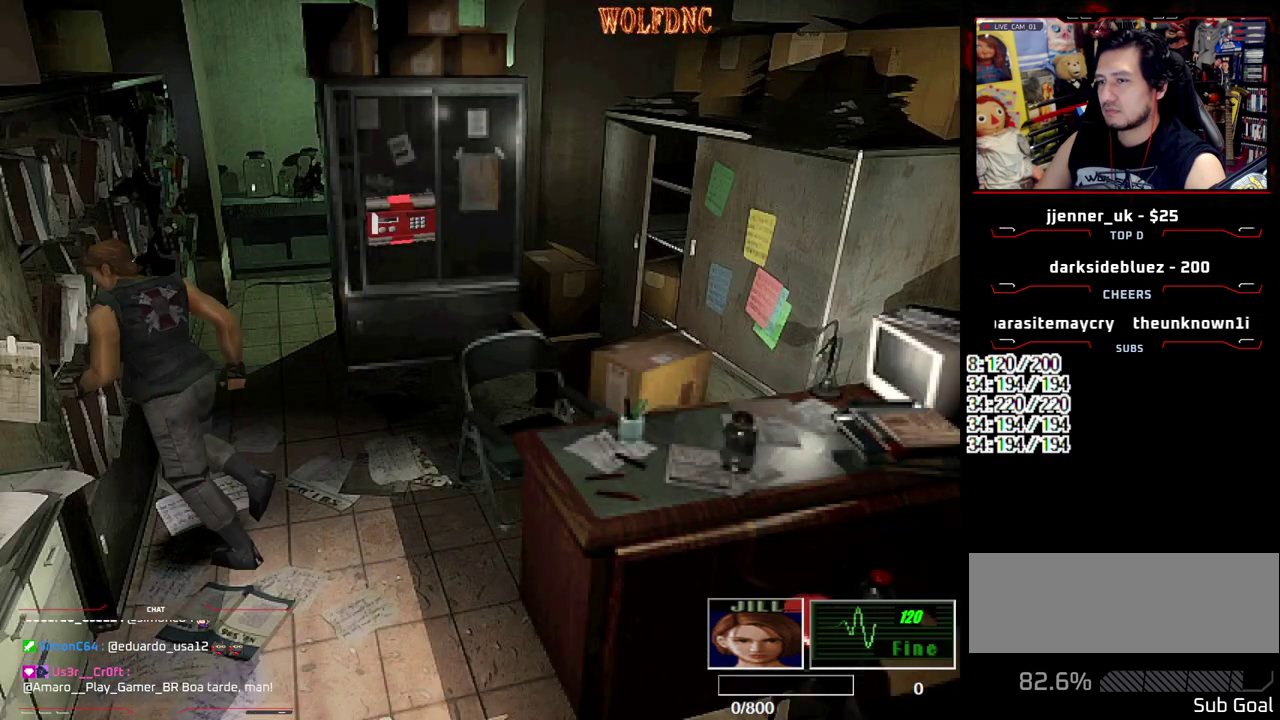
{"buttons": ["SQUARE", "DPAD_UP", "DPAD_RIGHT"], "events": [[50, "DPAD_UP", "down"], [100, "SQUARE", "down"]]}
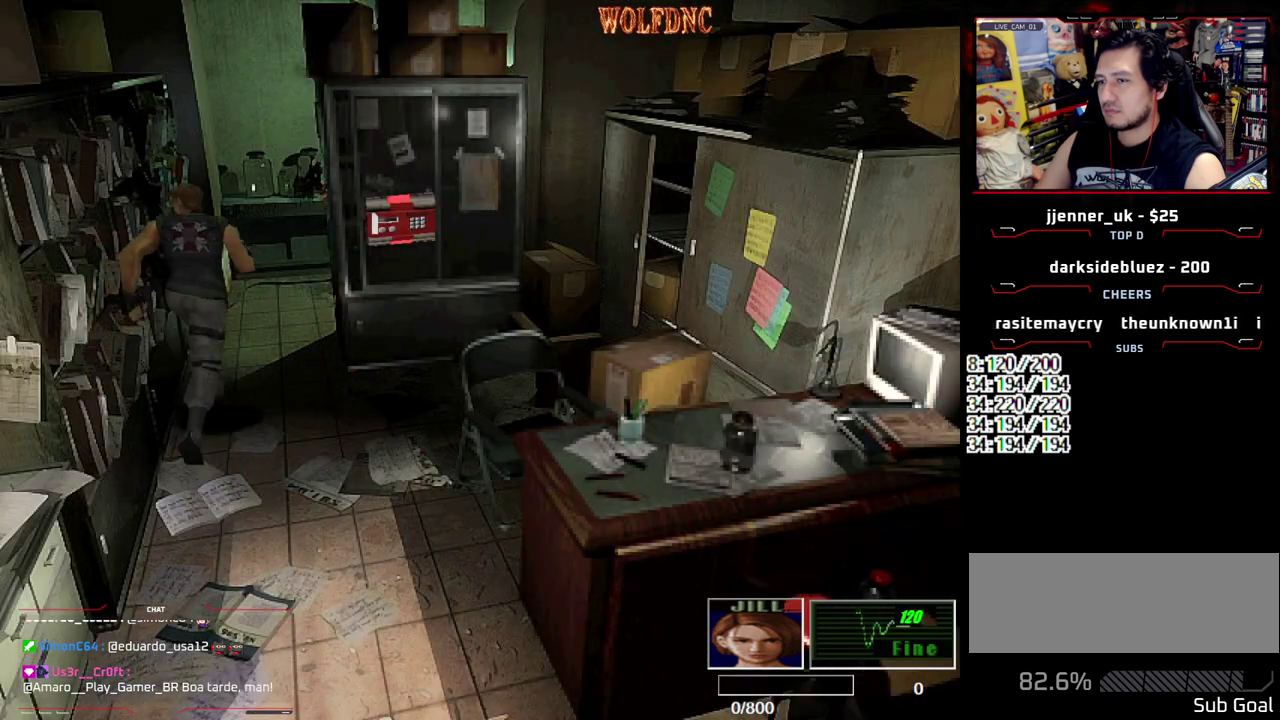
{"buttons": ["SQUARE", "DPAD_UP", "DPAD_LEFT"], "events": [[17, "DPAD_RIGHT", "up"], [200, "DPAD_LEFT", "down"]]}
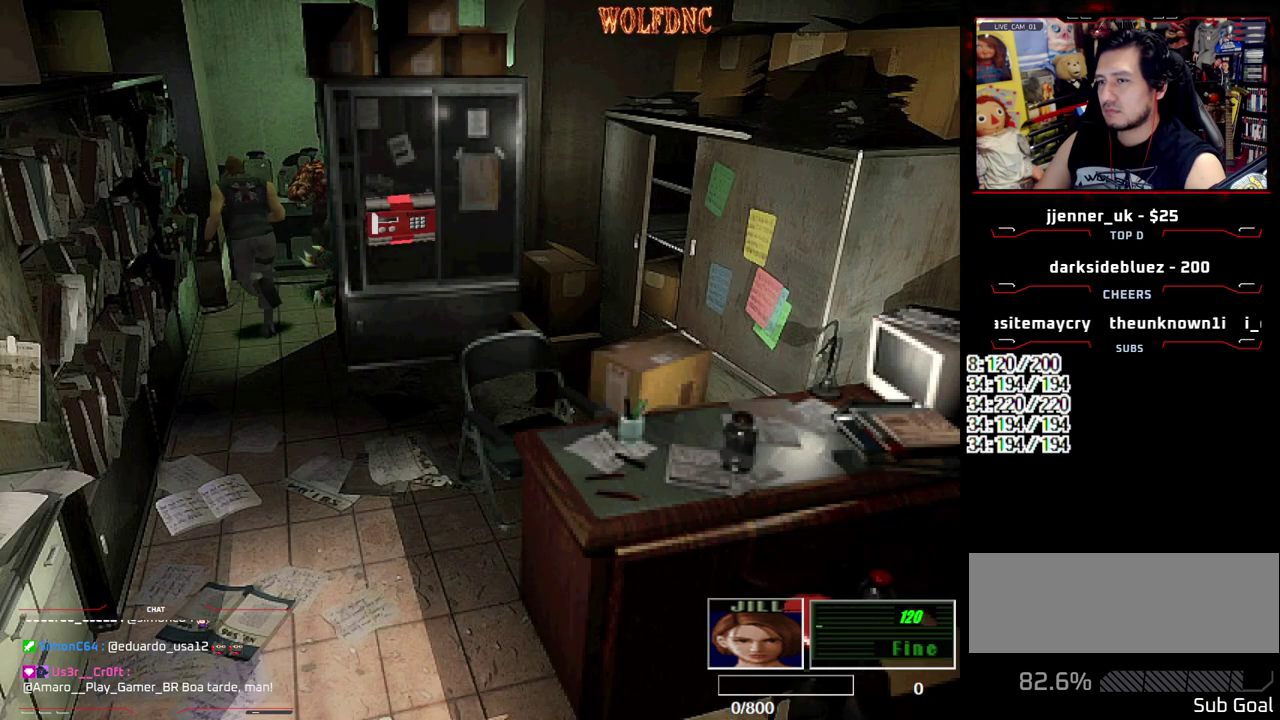
{"buttons": ["SQUARE", "DPAD_UP", "DPAD_RIGHT"], "events": [[33, "DPAD_LEFT", "up"], [83, "DPAD_RIGHT", "down"]]}
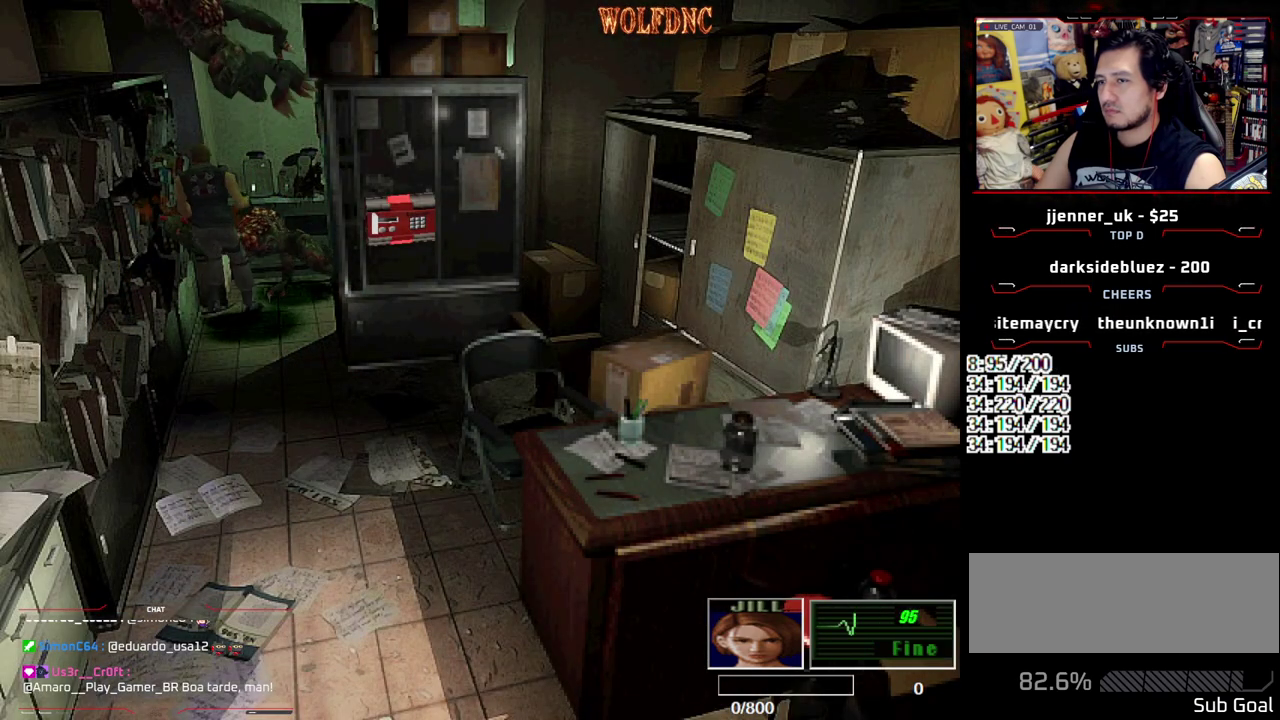
{"buttons": ["SQUARE", "DPAD_UP"], "events": [[333, "DPAD_RIGHT", "up"]]}
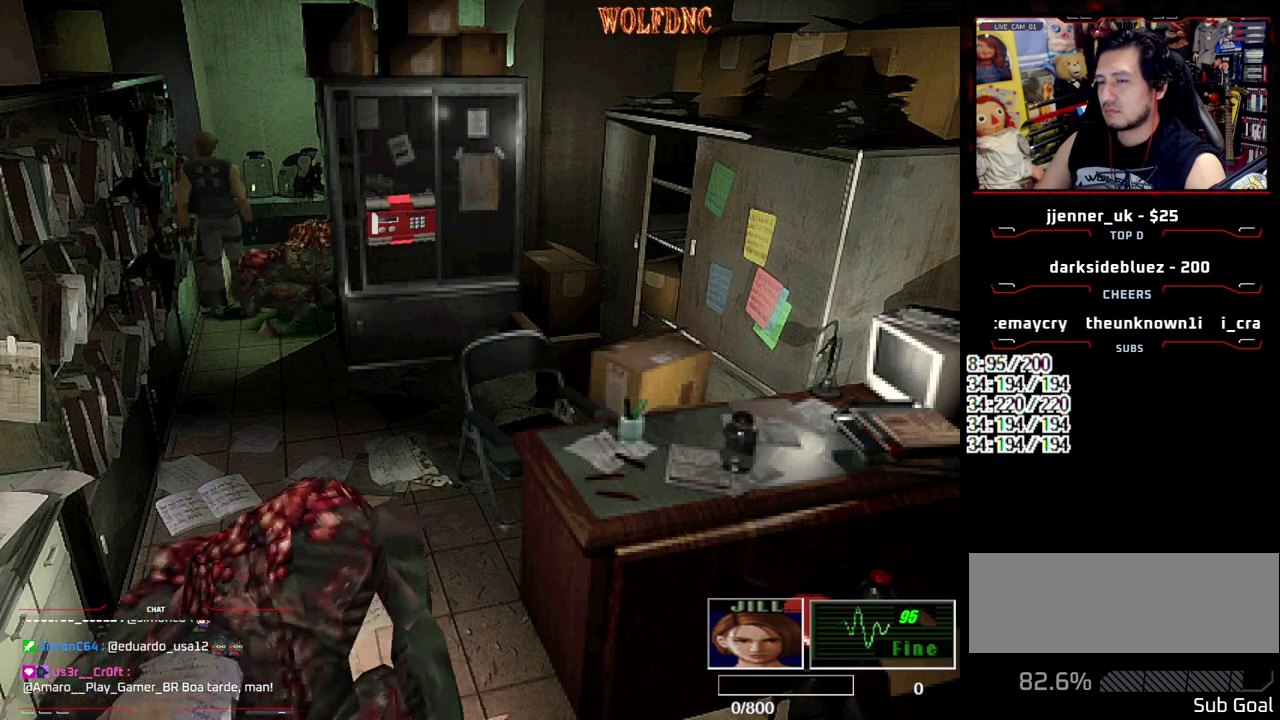
{"buttons": ["SQUARE", "DPAD_UP"], "events": [[17, "DPAD_RIGHT", "down"], [150, "DPAD_RIGHT", "up"], [250, "DPAD_RIGHT", "down"], [483, "DPAD_RIGHT", "up"]]}
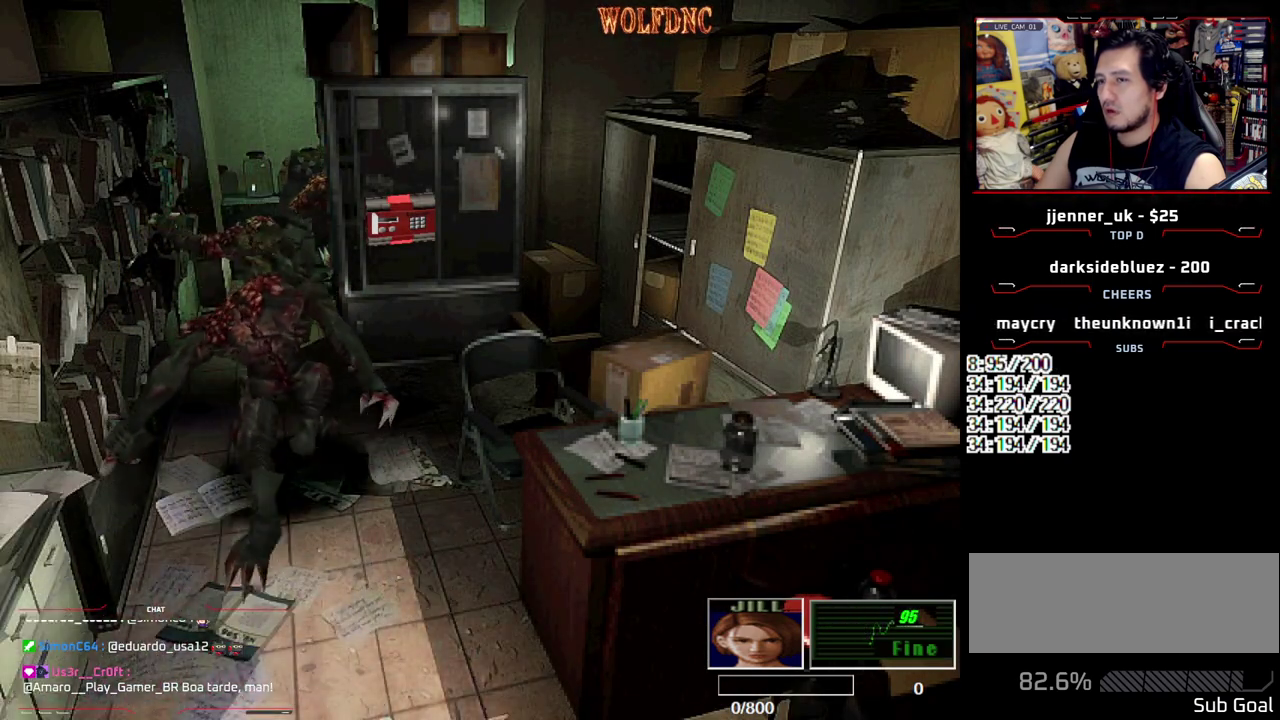
{"buttons": ["CROSS", "SQUARE", "DPAD_UP", "DPAD_LEFT"], "events": [[33, "DPAD_LEFT", "down"], [133, "CROSS", "down"], [167, "DPAD_LEFT", "up"], [217, "CROSS", "up"], [317, "CROSS", "down"], [367, "DPAD_LEFT", "down"]]}
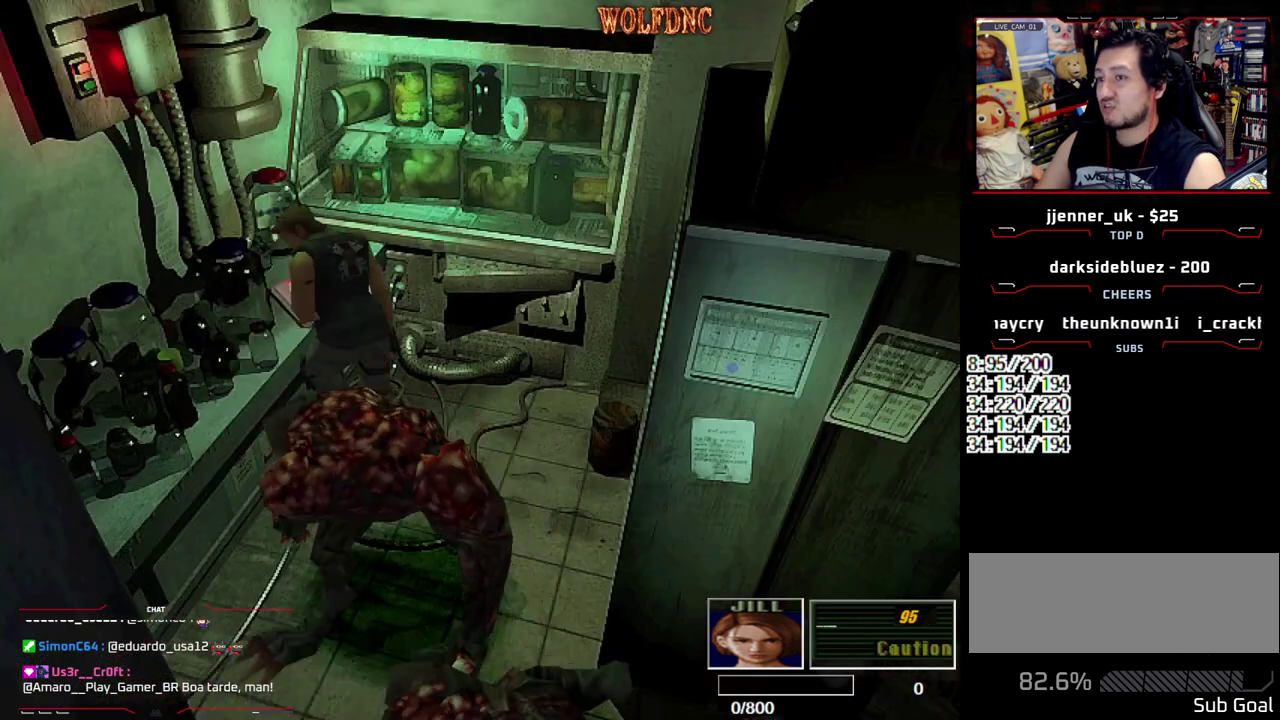
{"buttons": ["CROSS"], "events": [[100, "DPAD_LEFT", "up"], [133, "DPAD_RIGHT", "down"], [183, "CROSS", "up"], [233, "CROSS", "down"], [333, "CROSS", "up"], [333, "DPAD_RIGHT", "up"], [467, "CROSS", "down"], [467, "DPAD_UP", "up"], [467, "SQUARE", "up"]]}
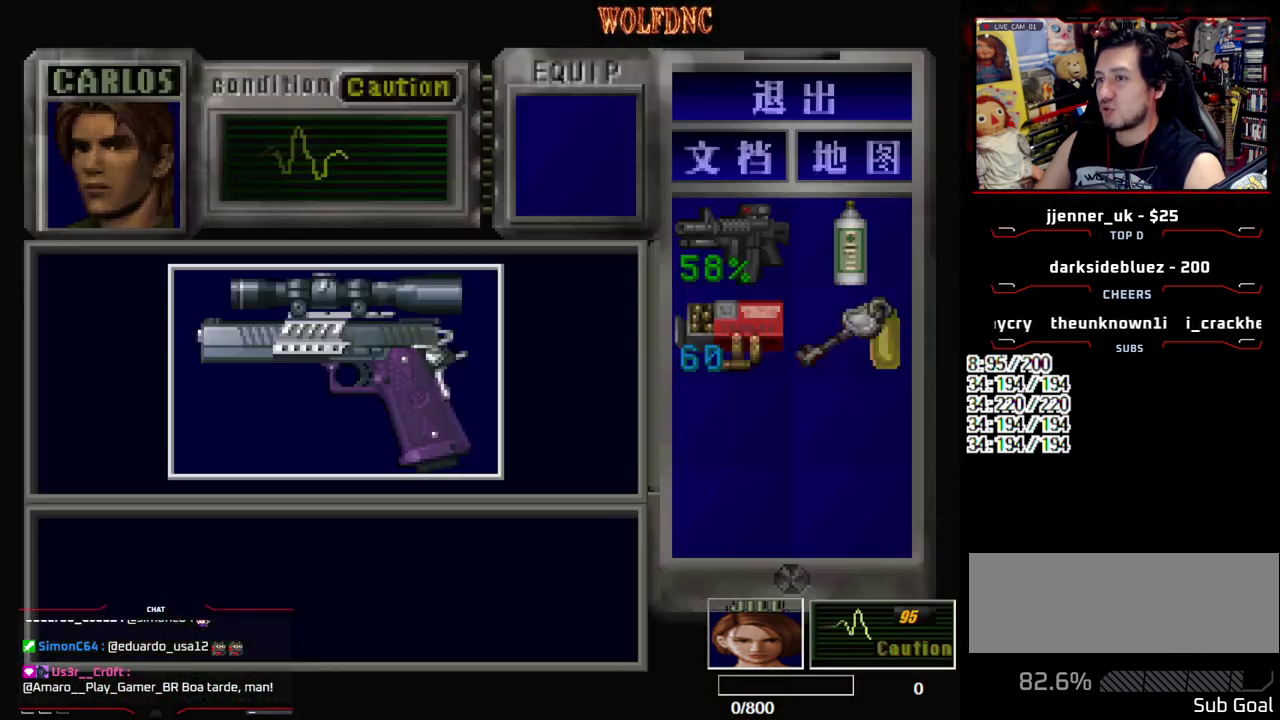
{"buttons": ["CROSS"], "events": [[383, "CROSS", "up"], [433, "CROSS", "down"]]}
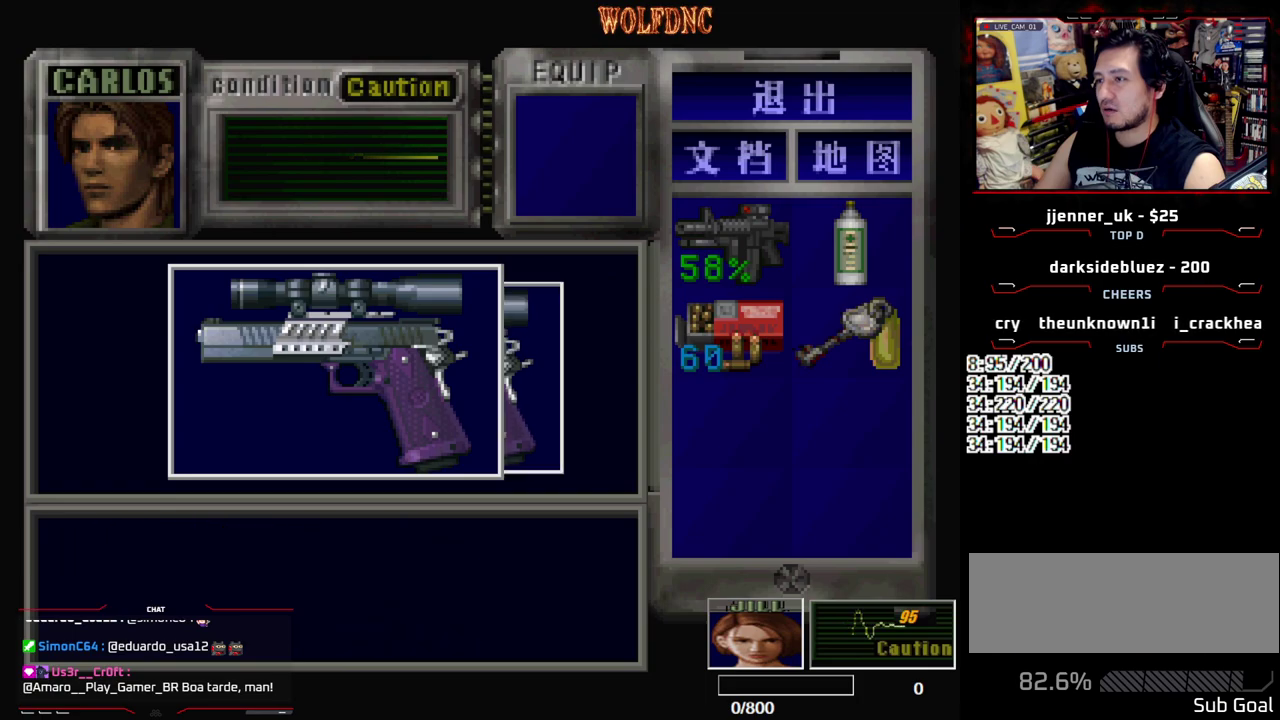
{"buttons": ["DPAD_DOWN"], "events": [[267, "SQUARE", "down"], [317, "CROSS", "up"], [367, "CROSS", "down"], [400, "SQUARE", "up"], [450, "CROSS", "up"], [450, "DPAD_DOWN", "down"]]}